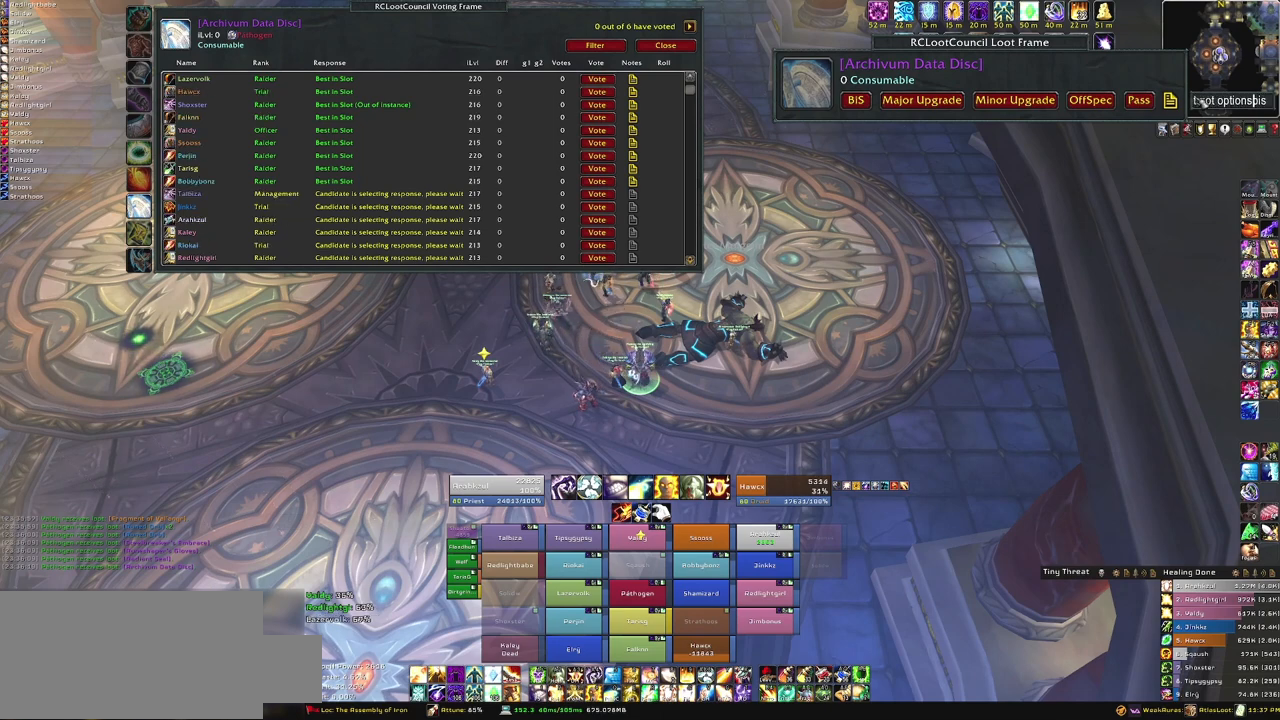
Gameplay with keyboard and mouse; each line is a JSON object with the keys and mouse buttons held at the frame after it. "events" lists presses ("down") and releases ("up") of "1", "2", "3", "4", "5", "a", "alt", "b", "c", "ctrl", "d", "e", "f", "g", "q", "r", "s", "shift", "space", "t", "tab", "tilde", "v", "w", "x", "z", "mouse_left", "mouse_wheel", "mouse_right", "mouse_mb4" and "mouse_mb5" between this image and that frame as [ms after this image, input, new state], when the widget could be followed in between. "mouse_left", "mouse_wheel", "mouse_right", "mouse_mb4", "mouse_mb5" = the "left", "wheel", "right", "mb4", "mb5" buttons of the "mouse" list. No other keys are recorded. "wheel" means that the mouse wheel is clicked or scrolled. Mouse movement is not recorded. Not read: other_keys.
{"keys": [], "mouse": [], "events": []}
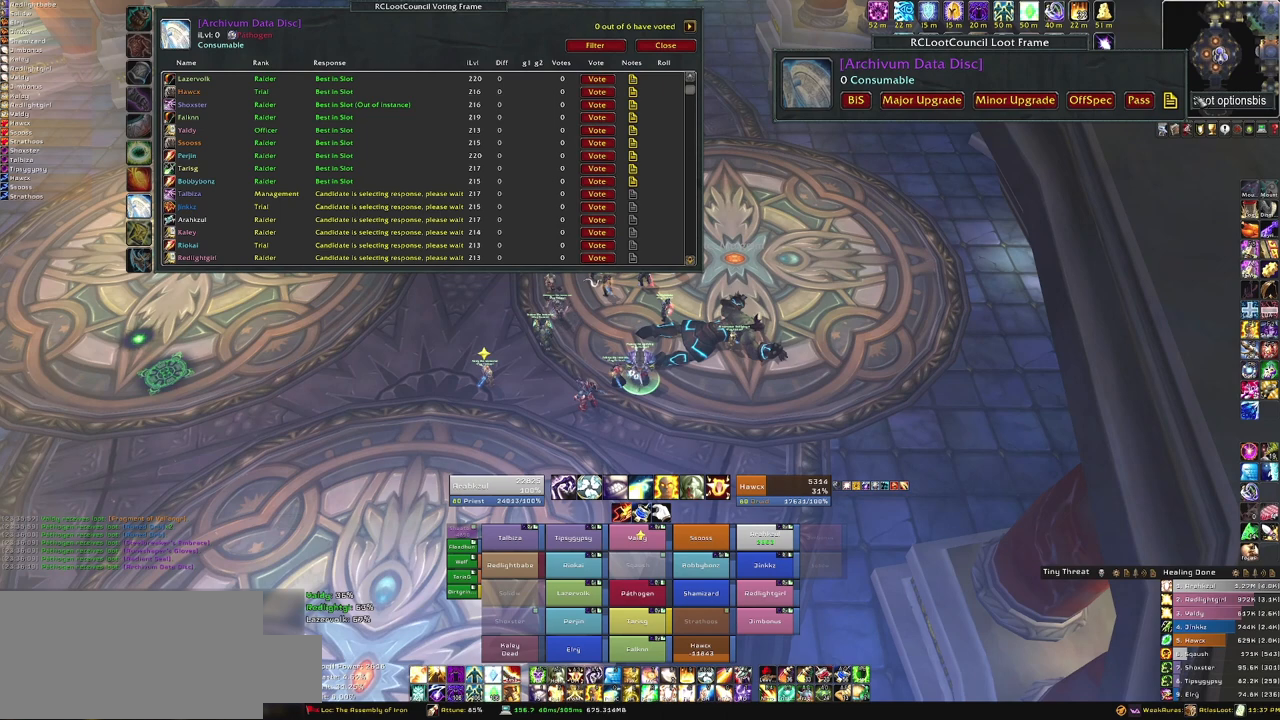
{"keys": [], "mouse": [], "events": []}
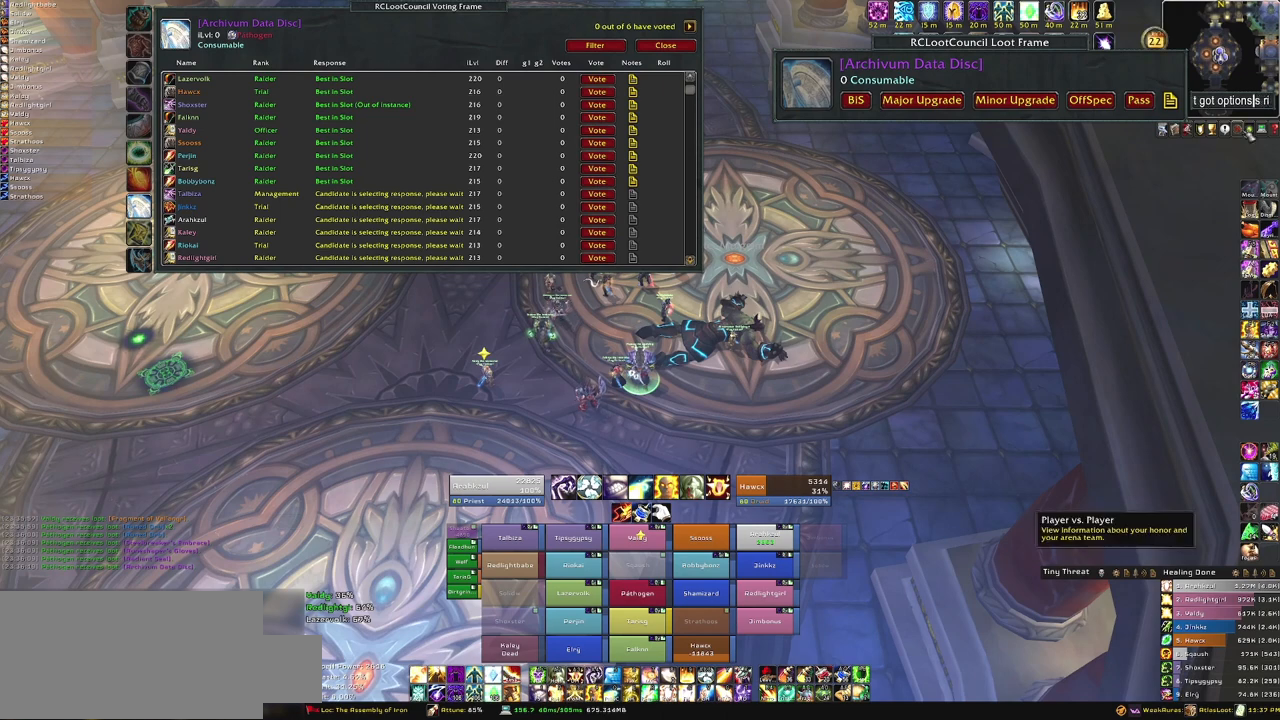
{"keys": [], "mouse": [], "events": []}
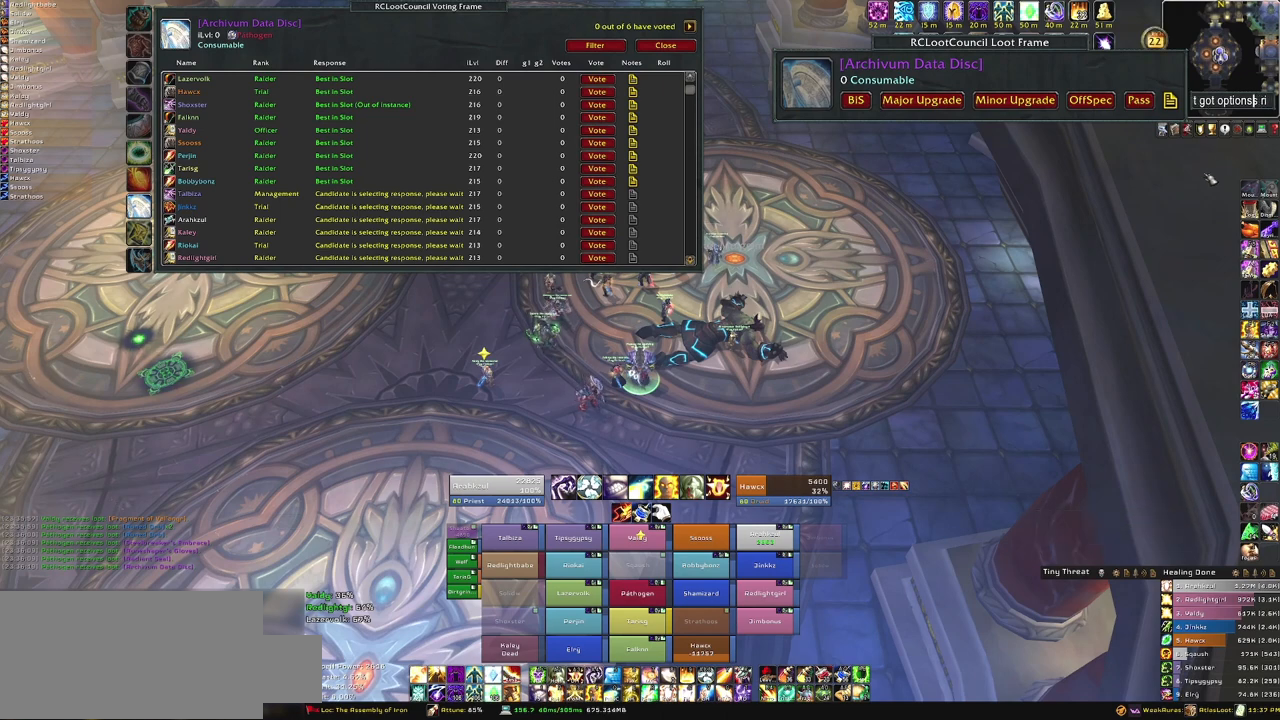
{"keys": [], "mouse": [], "events": []}
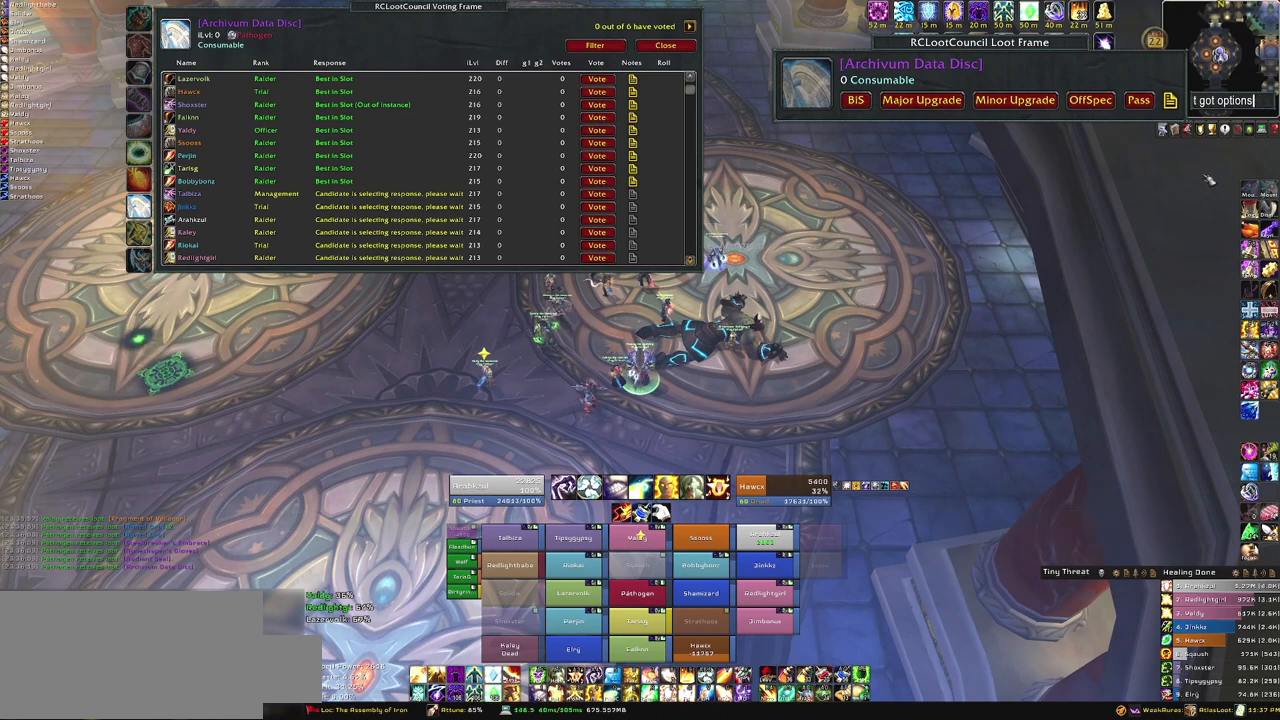
{"keys": [], "mouse": [], "events": []}
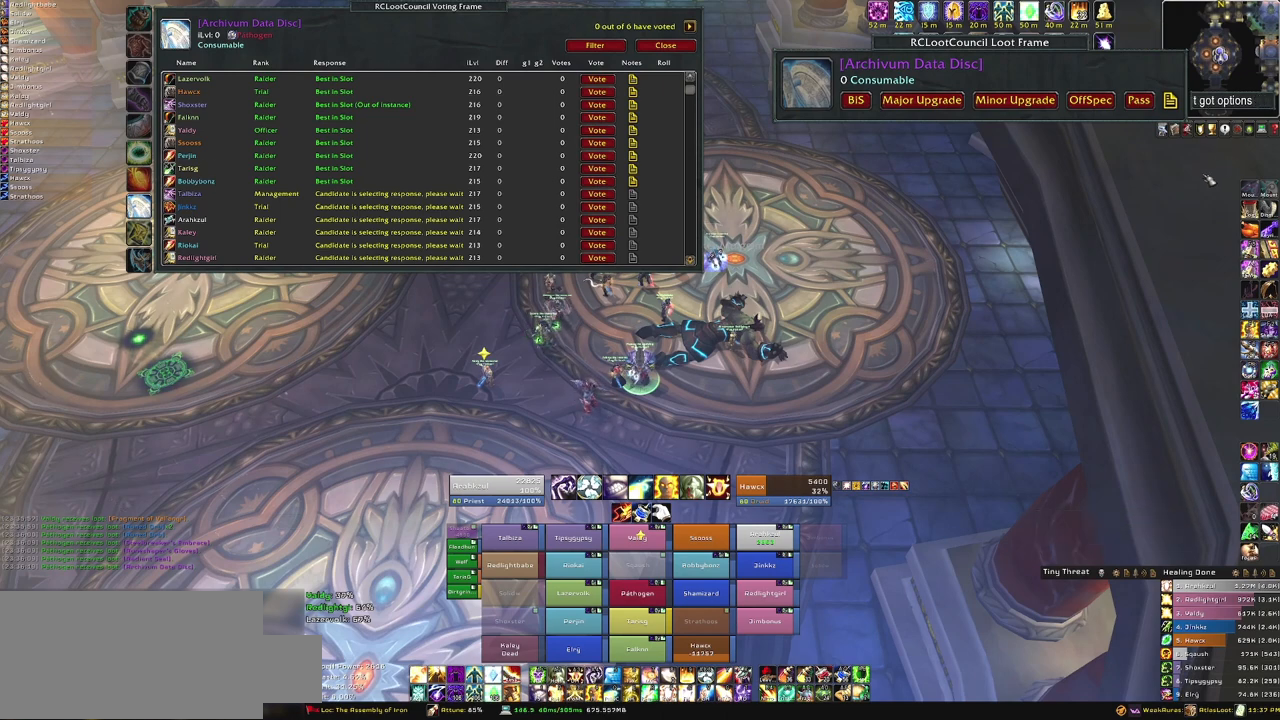
{"keys": [], "mouse": [], "events": []}
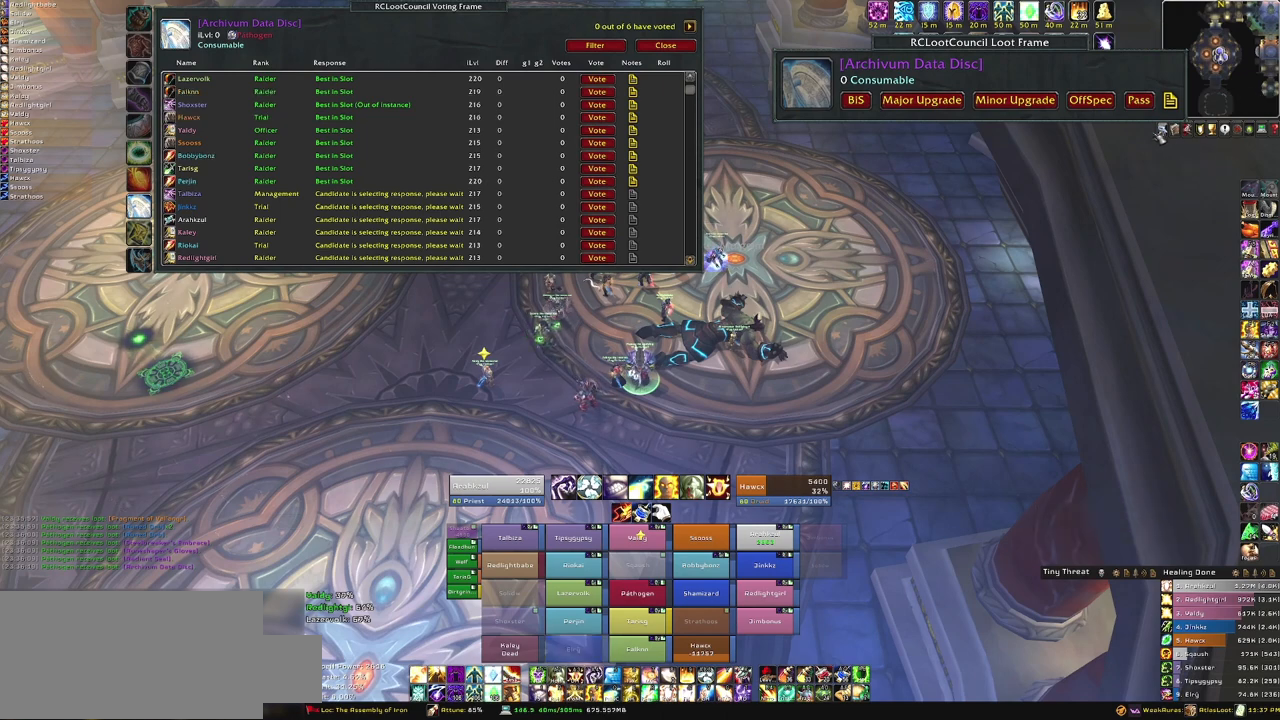
{"keys": [], "mouse": [], "events": []}
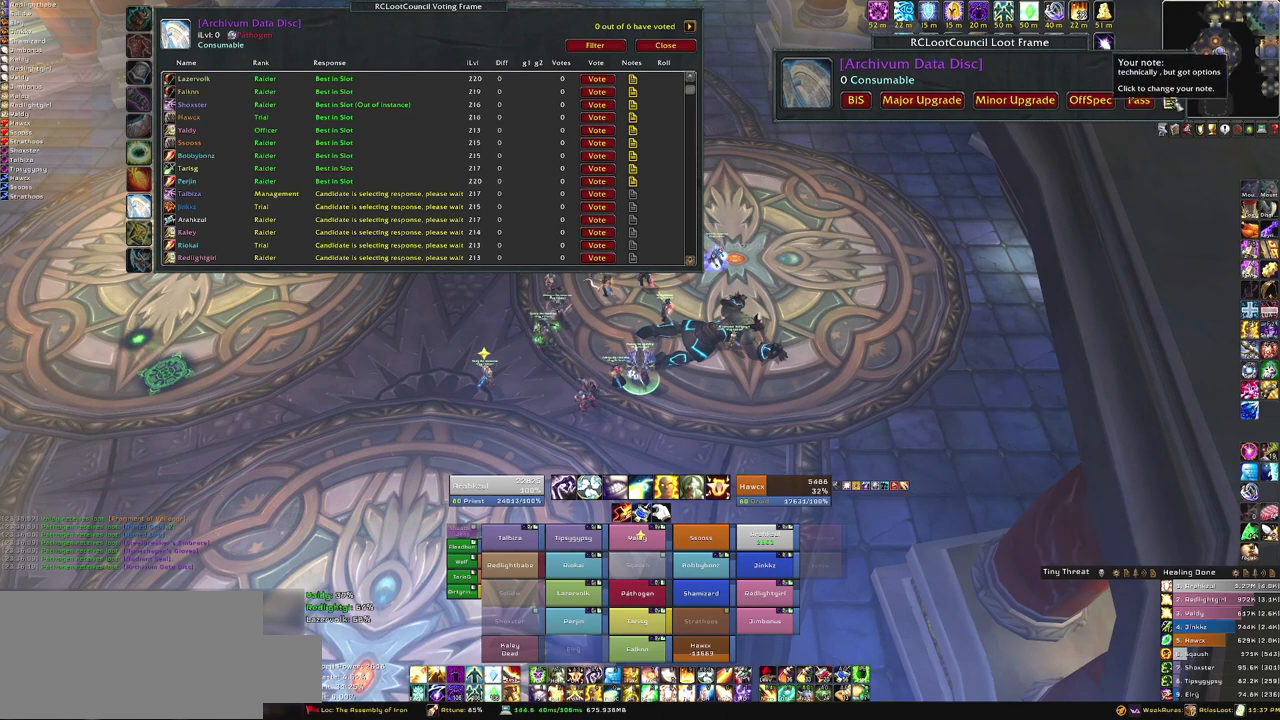
{"keys": [], "mouse": [], "events": []}
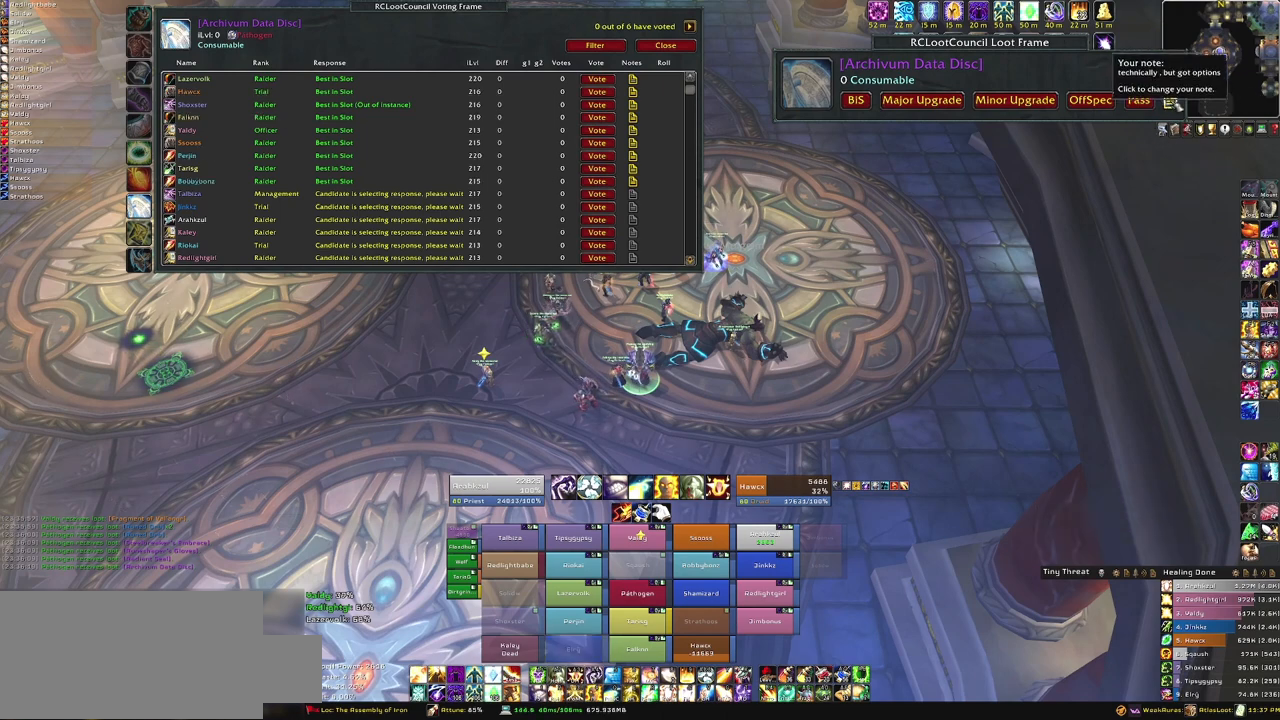
{"keys": [], "mouse": [], "events": []}
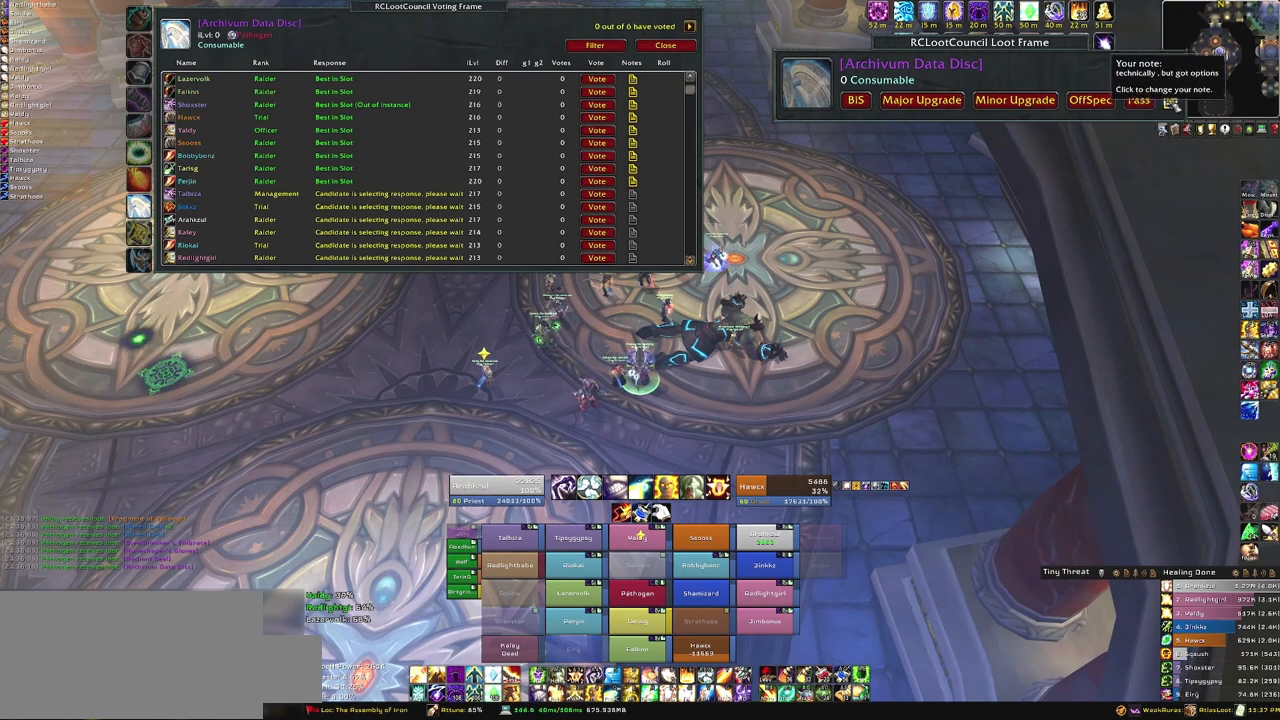
{"keys": [], "mouse": [], "events": [[267, "mouse_left", "down"], [367, "mouse_left", "up"]]}
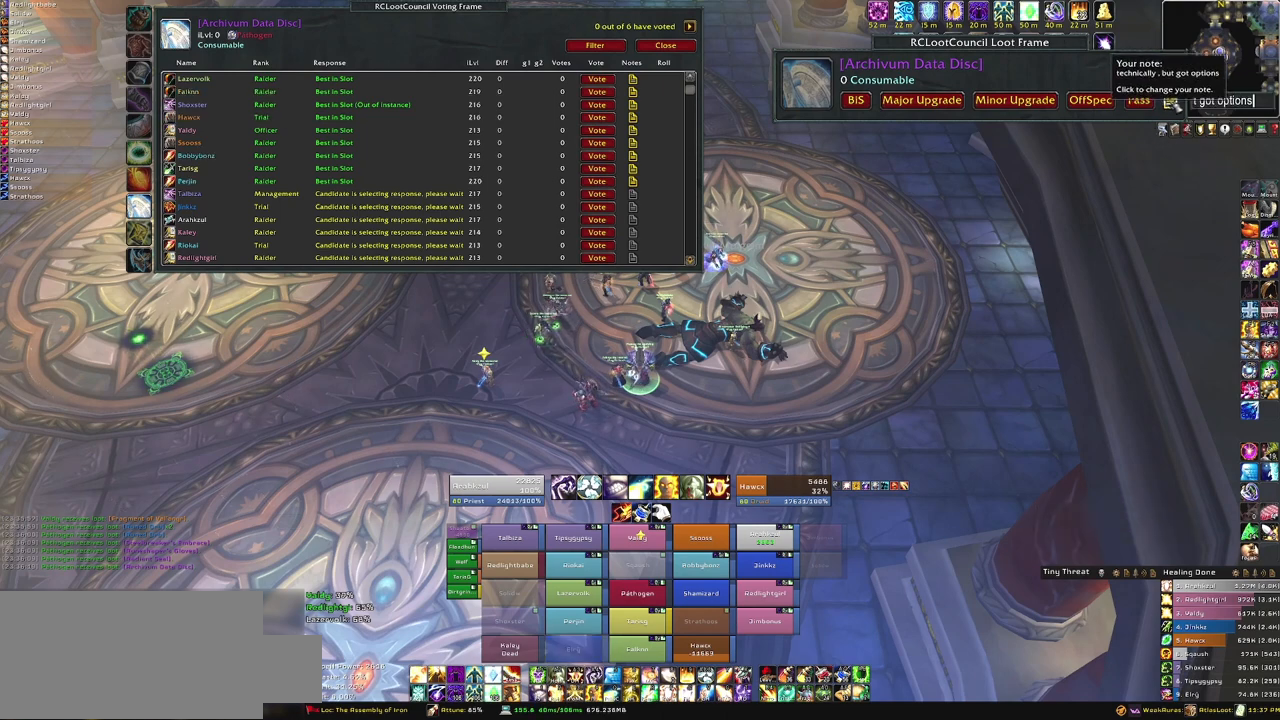
{"keys": [], "mouse": [], "events": []}
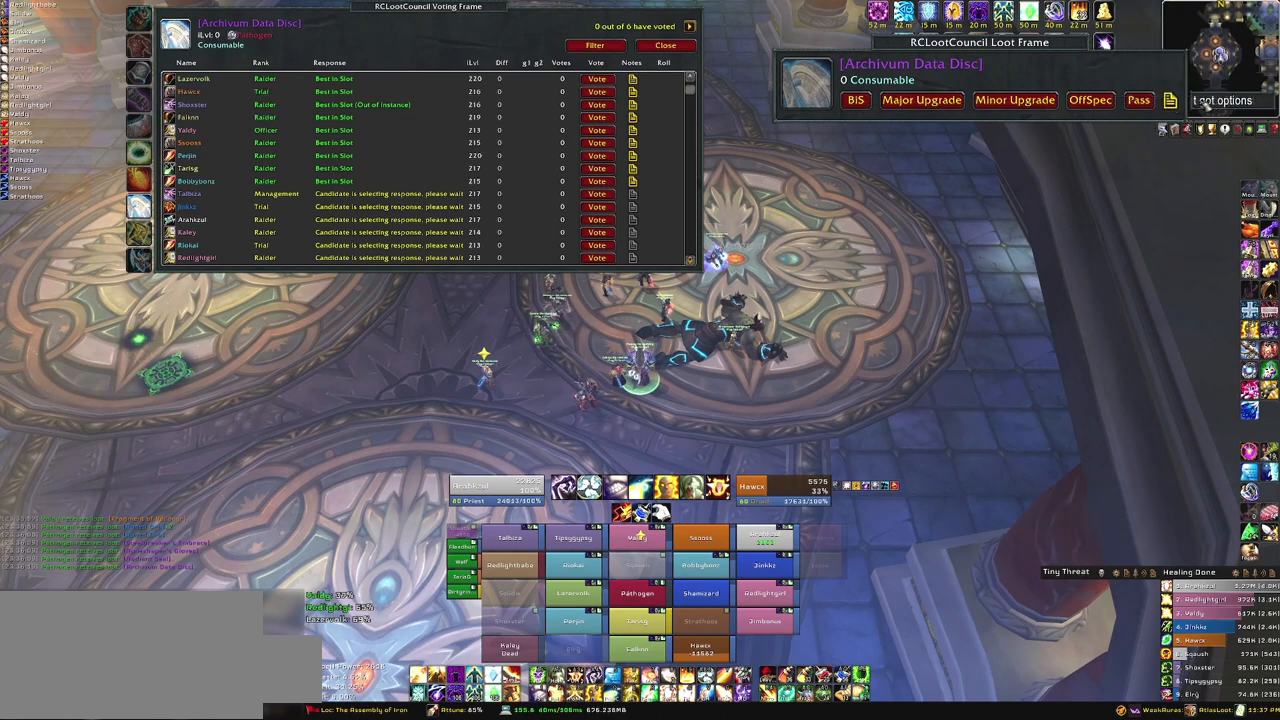
{"keys": [], "mouse": [], "events": [[100, "mouse_left", "down"], [200, "mouse_left", "up"]]}
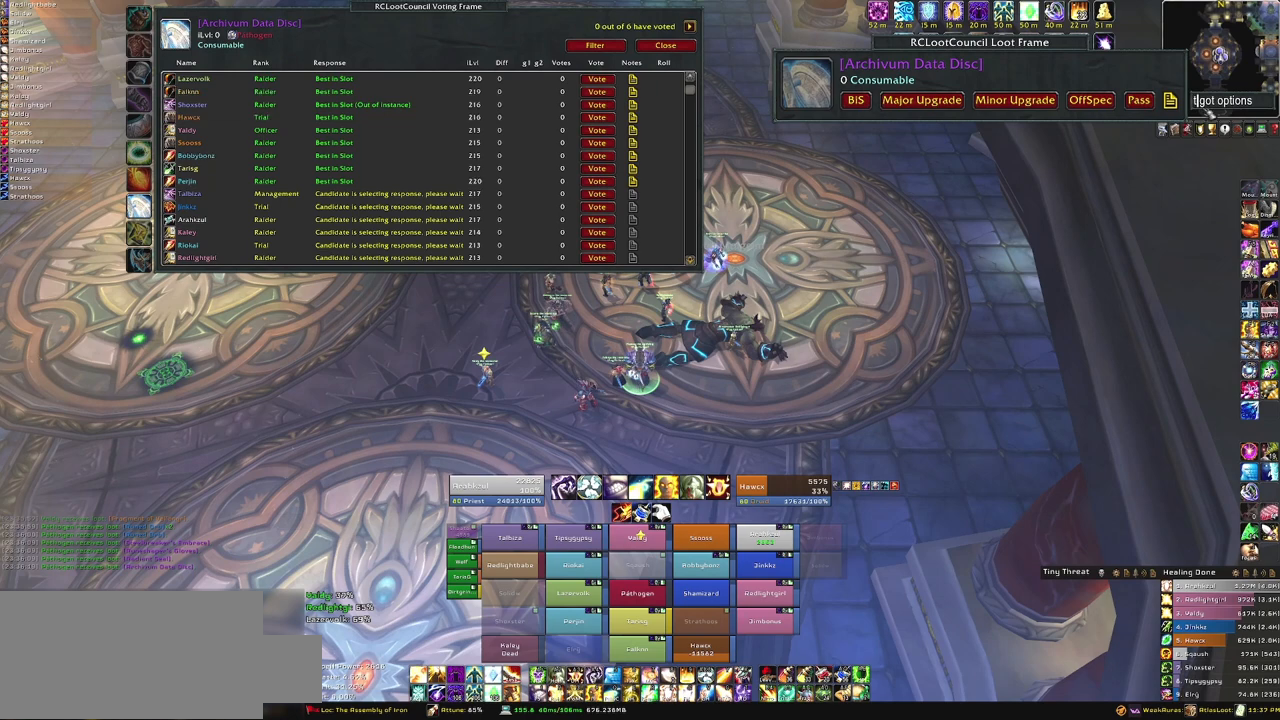
{"keys": [], "mouse": [], "events": []}
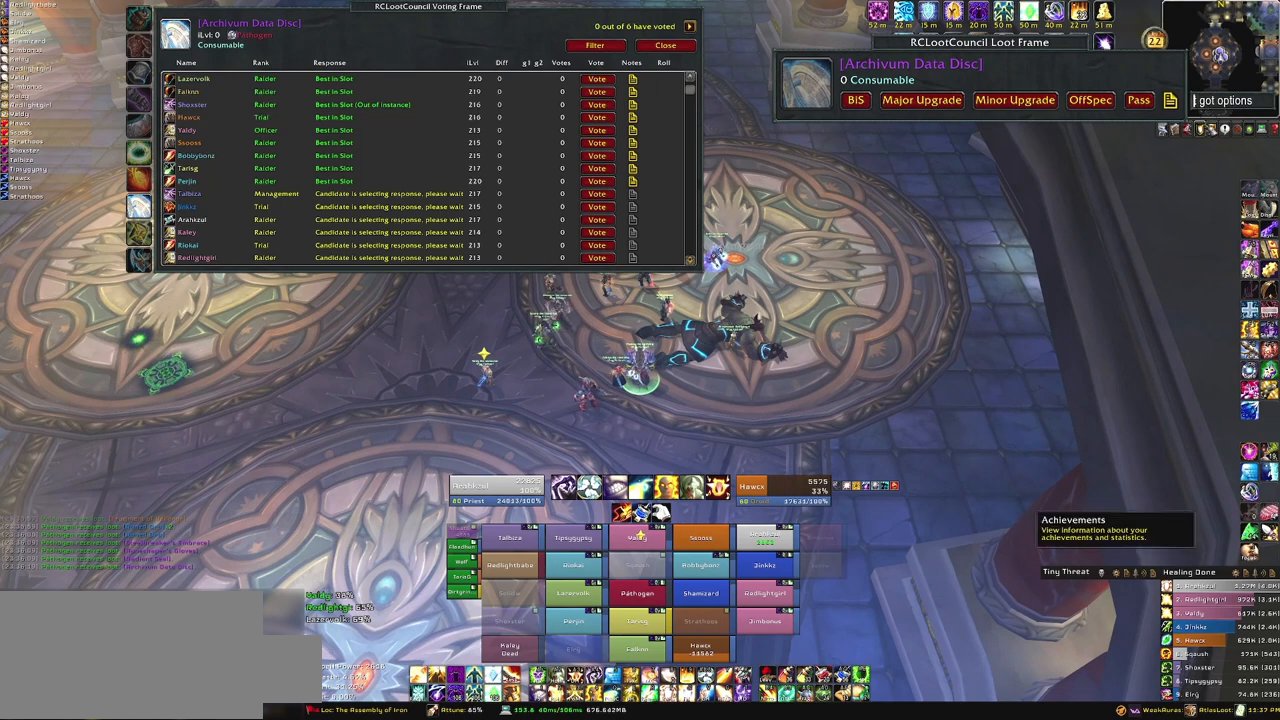
{"keys": [], "mouse": [], "events": []}
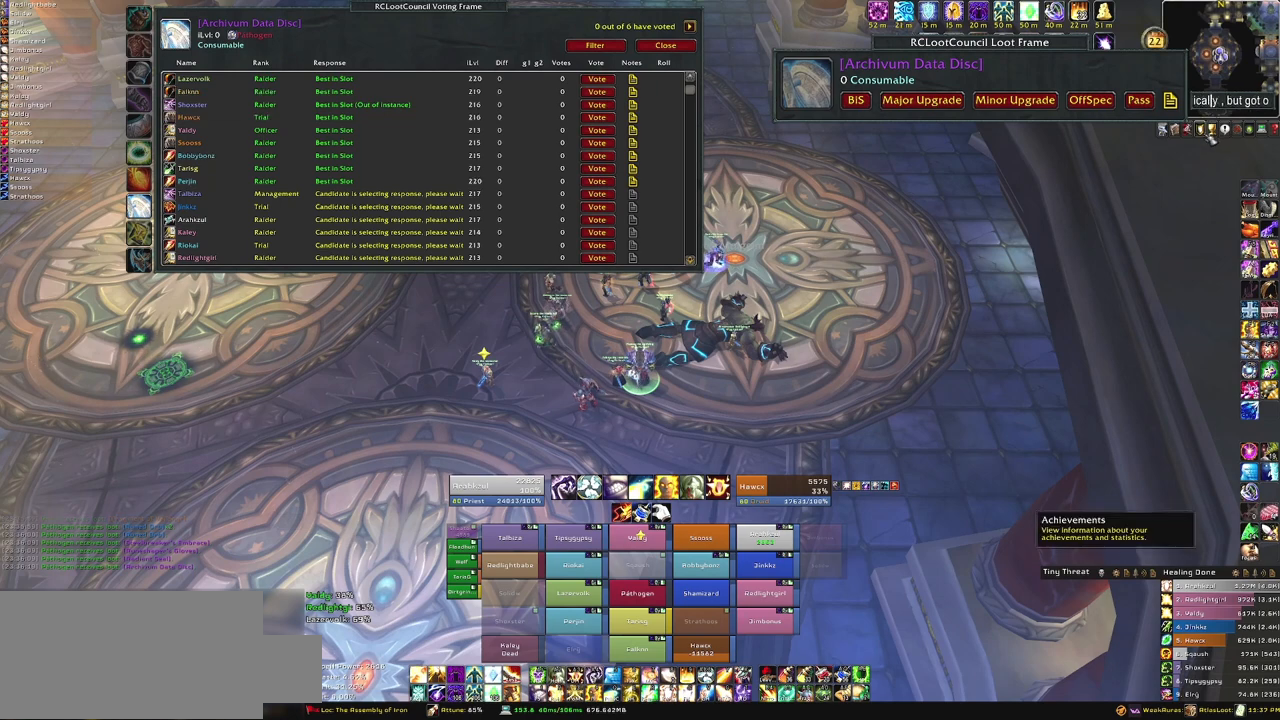
{"keys": [], "mouse": [], "events": []}
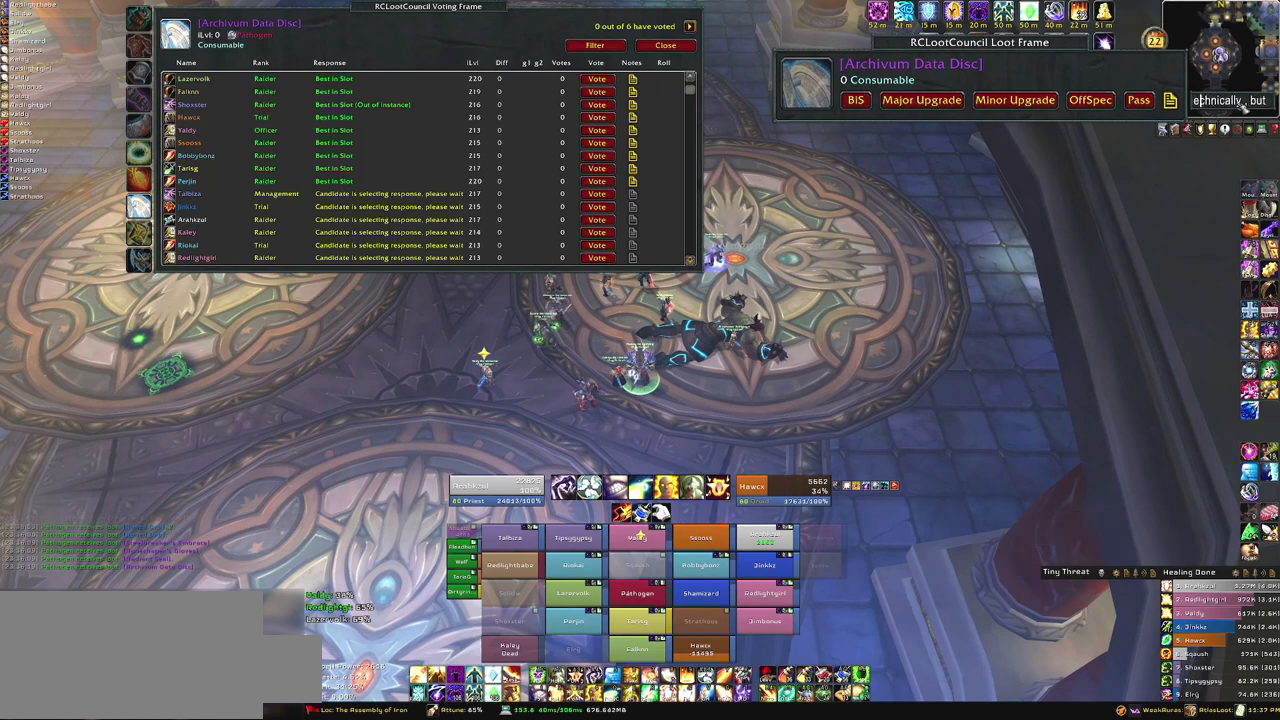
{"keys": [], "mouse": ["left"], "events": [[501, "mouse_left", "down"]]}
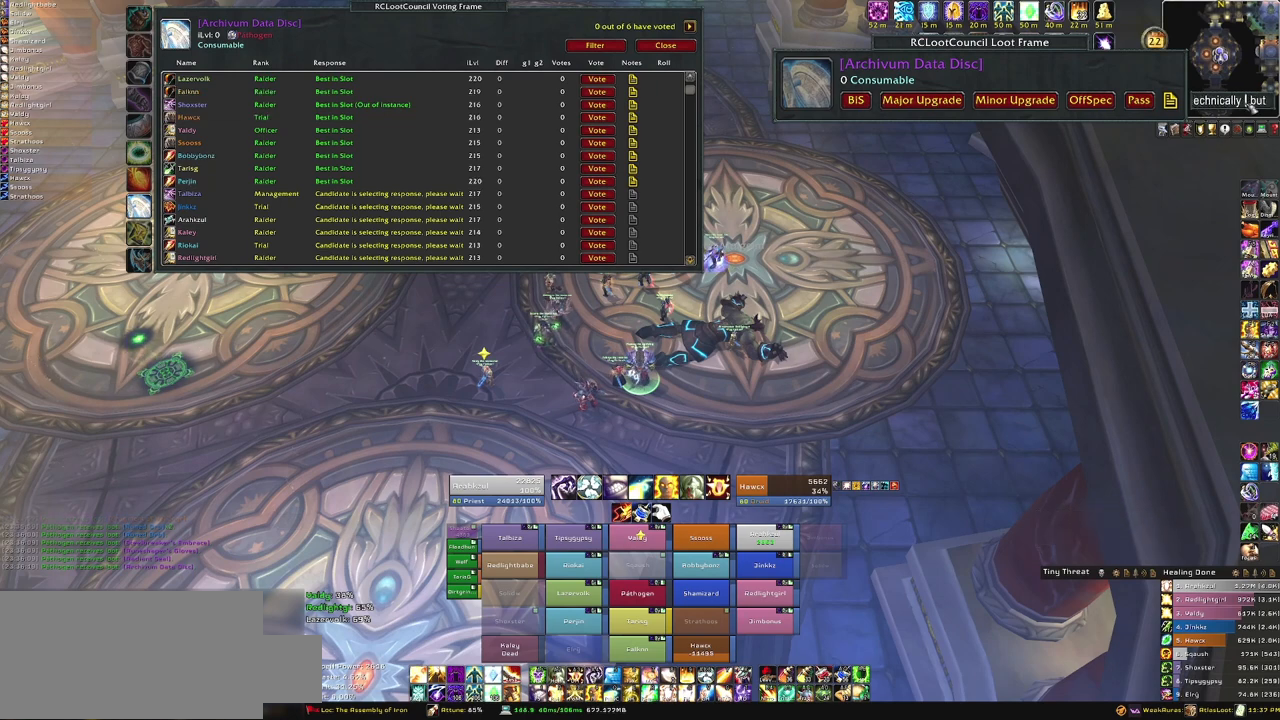
{"keys": [], "mouse": [], "events": [[100, "mouse_left", "up"]]}
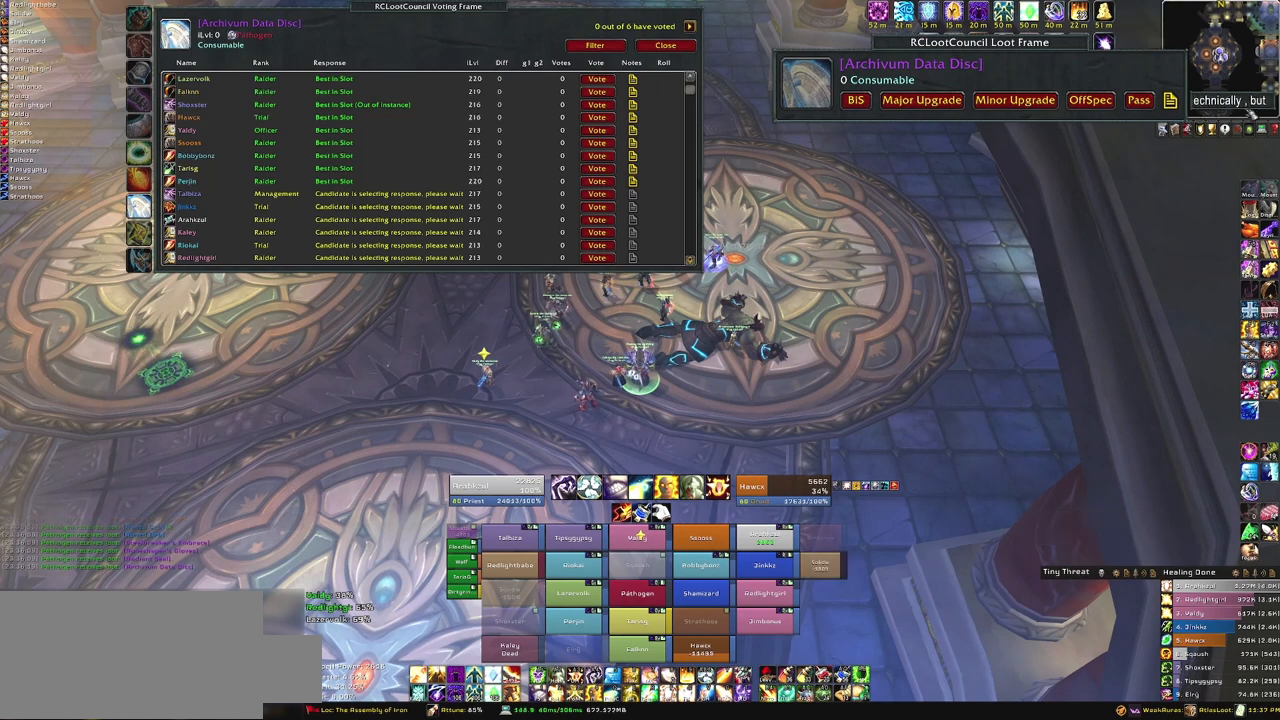
{"keys": [], "mouse": [], "events": [[334, "b", "down"], [434, "b", "up"]]}
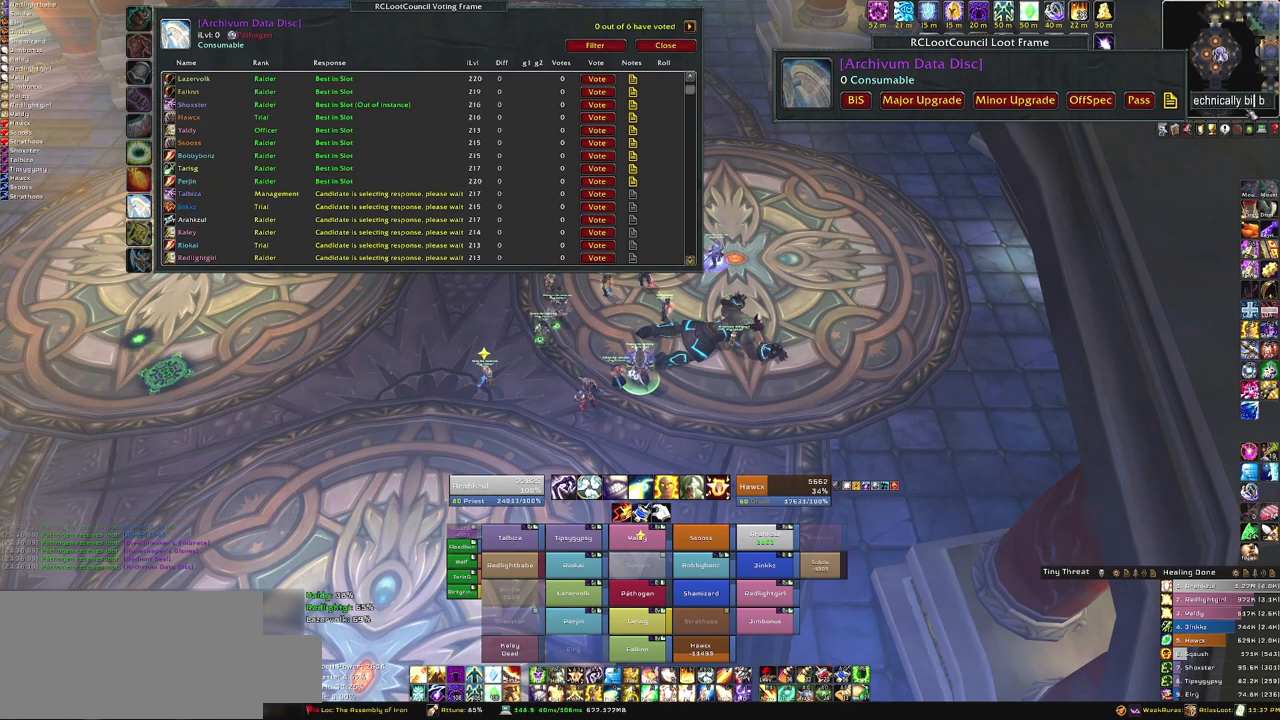
{"keys": [], "mouse": [], "events": [[66, "s", "down"], [233, "s", "up"], [233, "space", "down"], [333, "space", "up"], [367, "r", "down"], [400, "r", "up"]]}
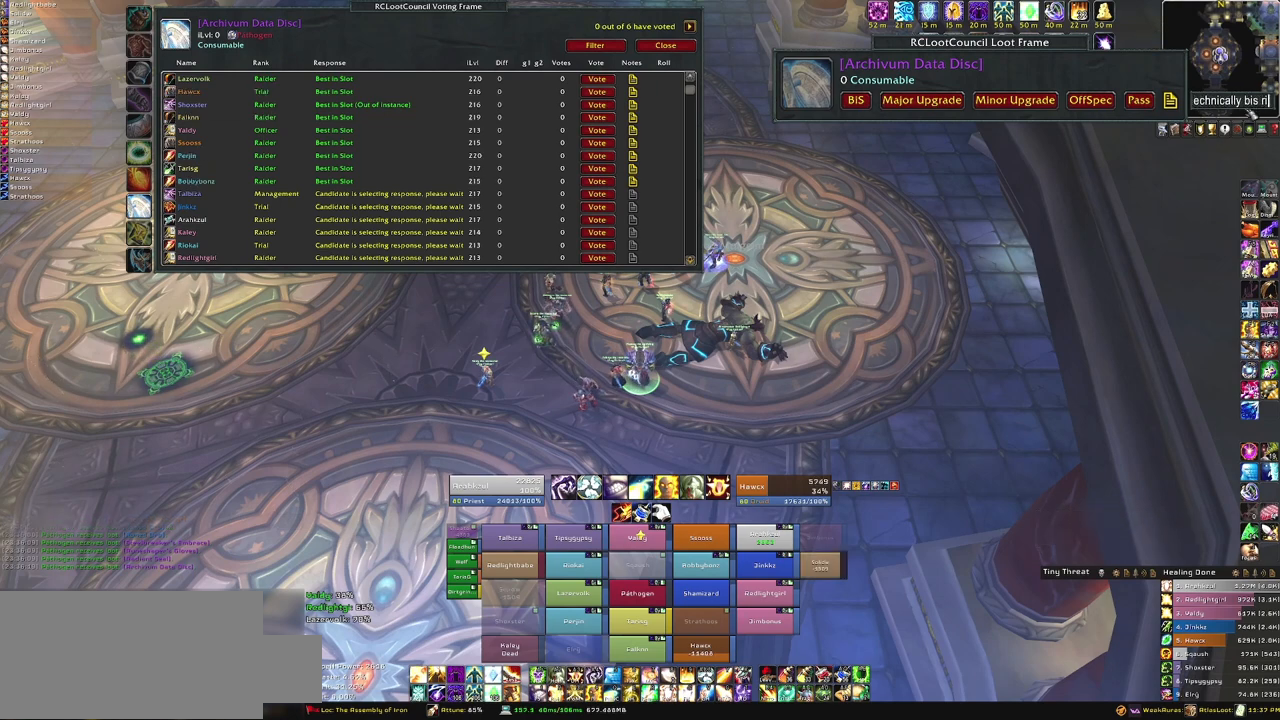
{"keys": [], "mouse": [], "events": [[200, "g", "down"], [300, "g", "up"]]}
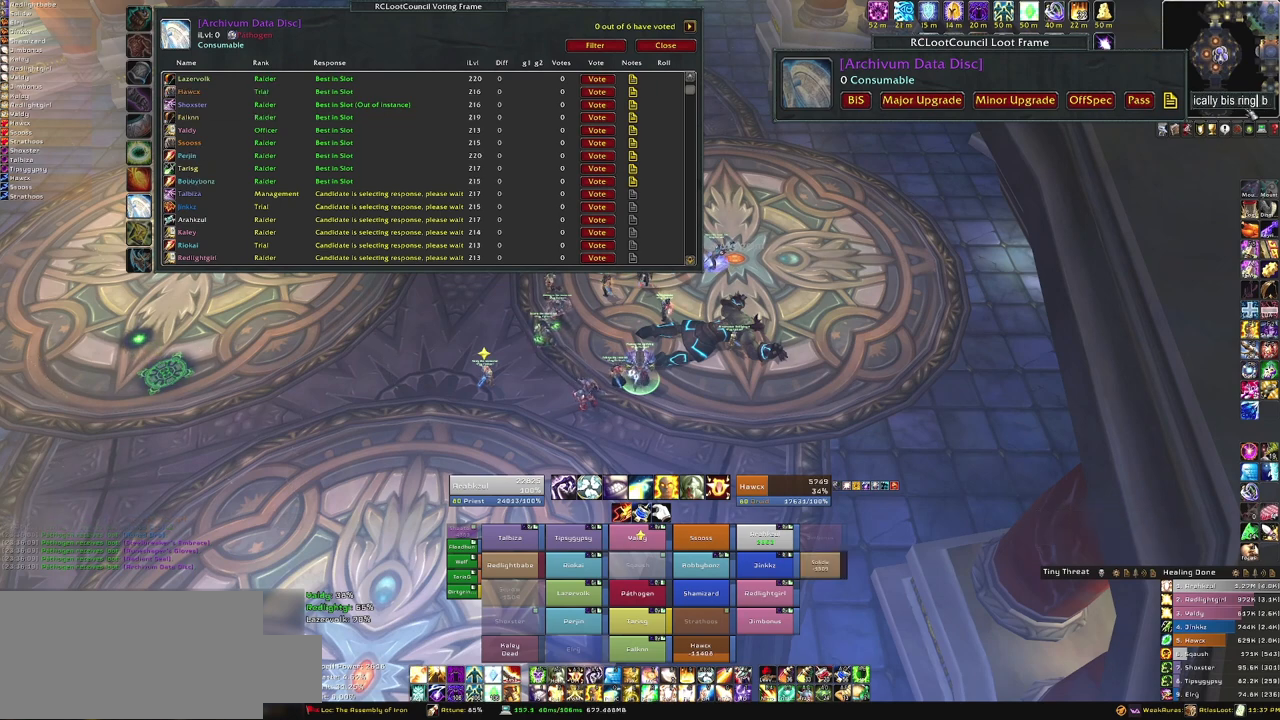
{"keys": [], "mouse": [], "events": []}
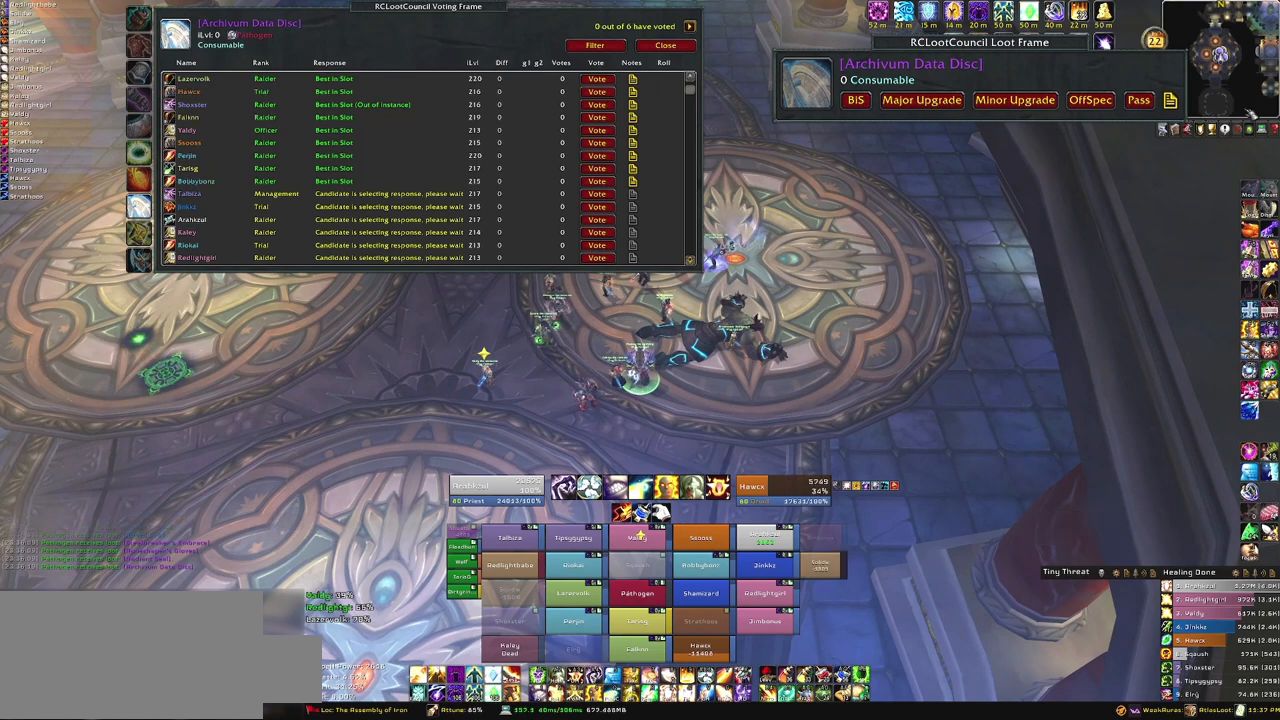
{"keys": [], "mouse": [], "events": []}
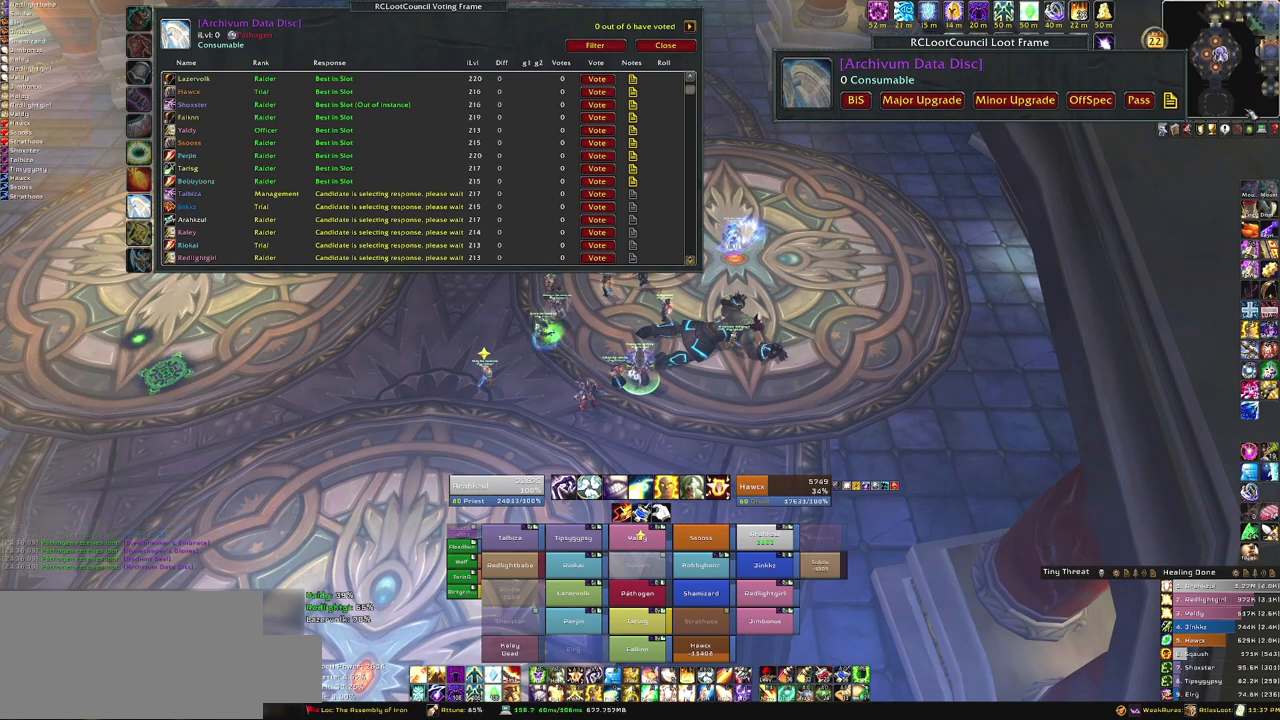
{"keys": [], "mouse": [], "events": []}
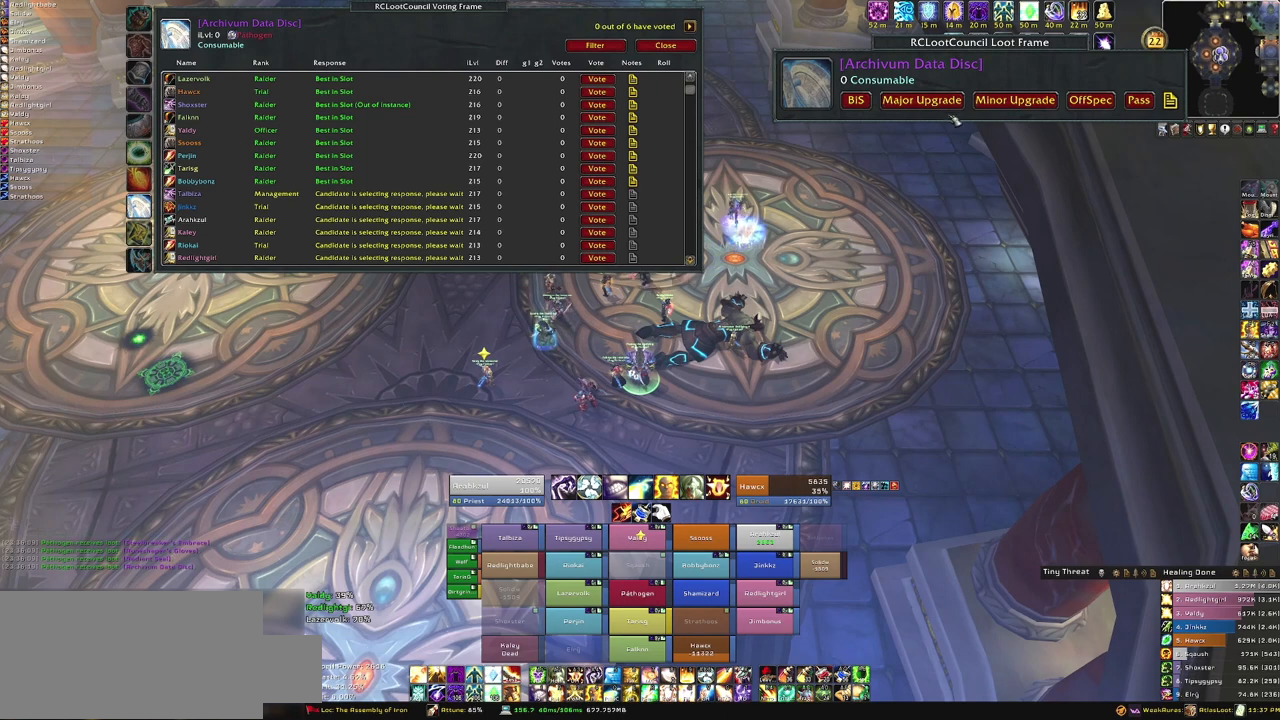
{"keys": [], "mouse": [], "events": []}
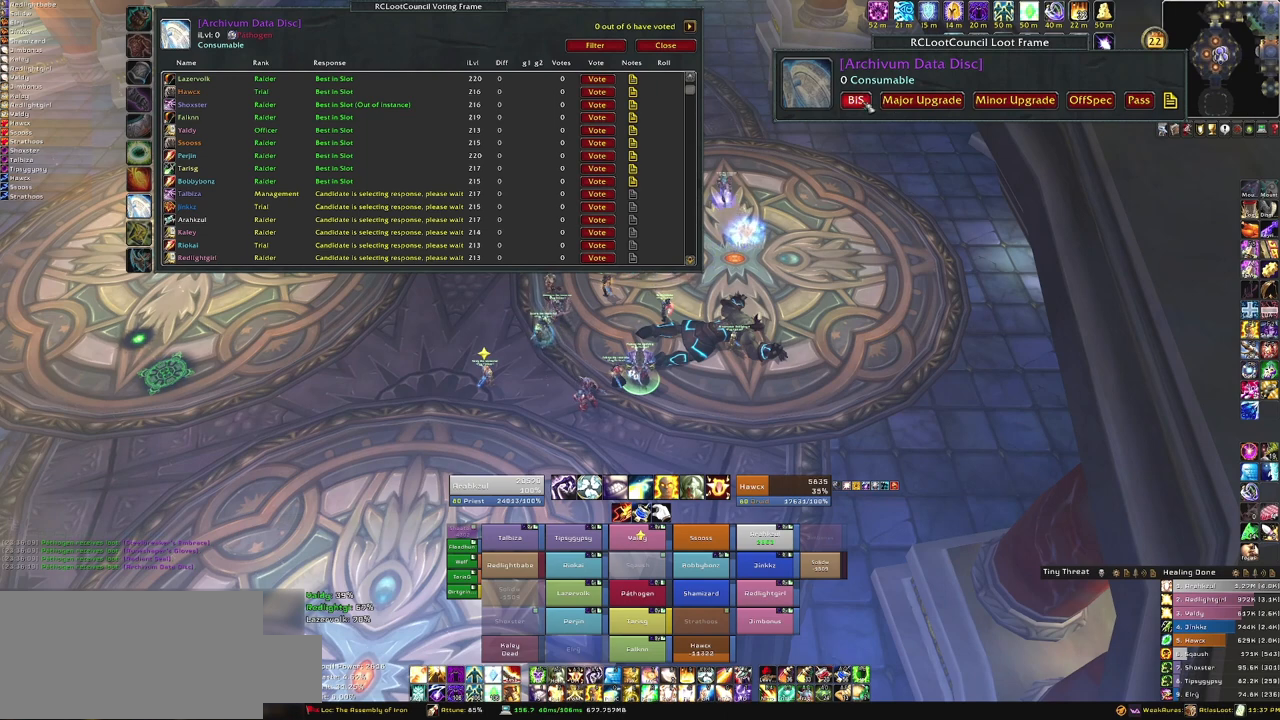
{"keys": [], "mouse": [], "events": [[66, "mouse_left", "down"], [166, "mouse_left", "up"]]}
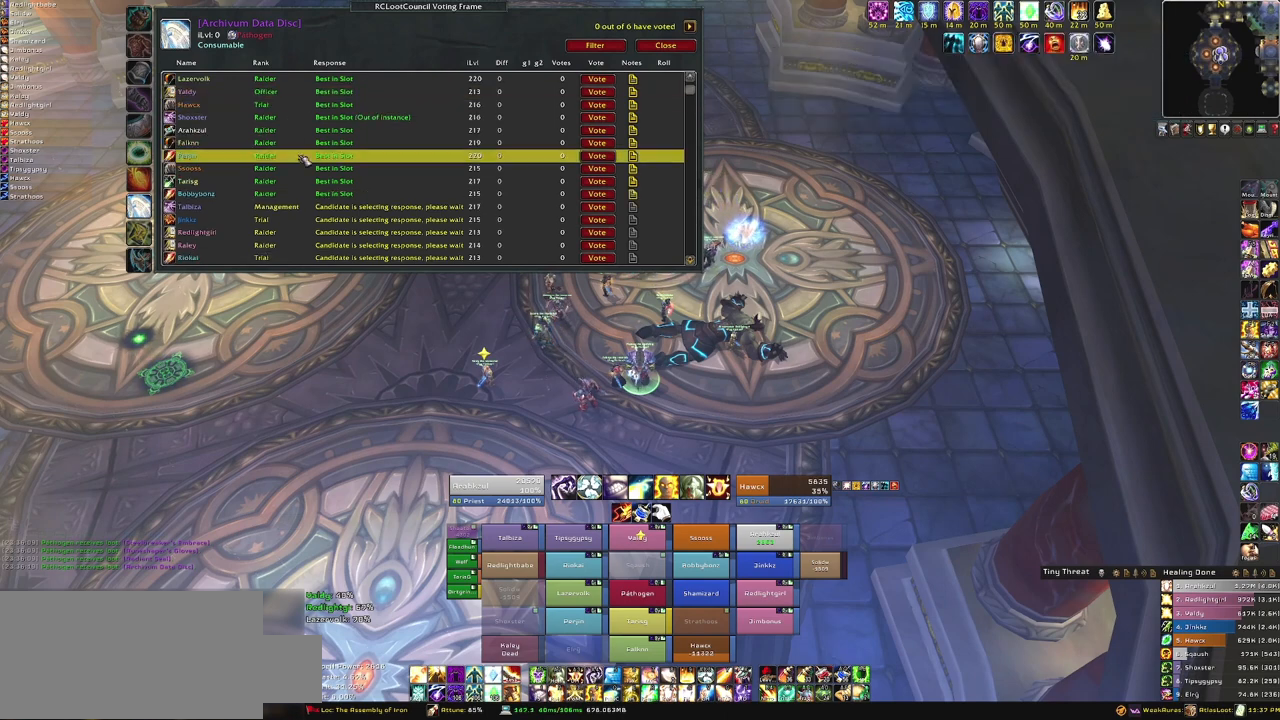
{"keys": [], "mouse": [], "events": []}